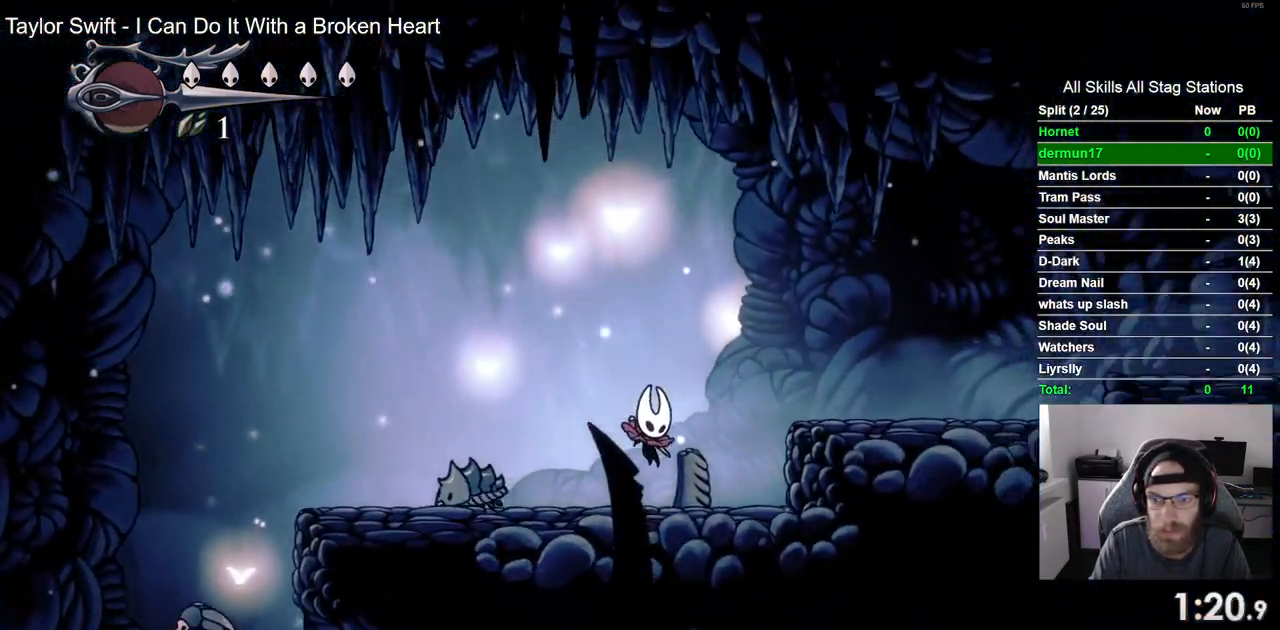
Gameplay with a controller (PlayStation layout); each line is a JSON object with the inputs held at the frame after it (dt_ms = milliseconds from this image to that frame). "events" lists button and stick changes between this image and that frame as [ms after this image, input, new state], when the widget could be followed in between. Not read: L3 R3.
{"dt_ms": 1000, "buttons": ["CROSS", "DPAD_RIGHT"], "left_stick": "center", "right_stick": "center"}
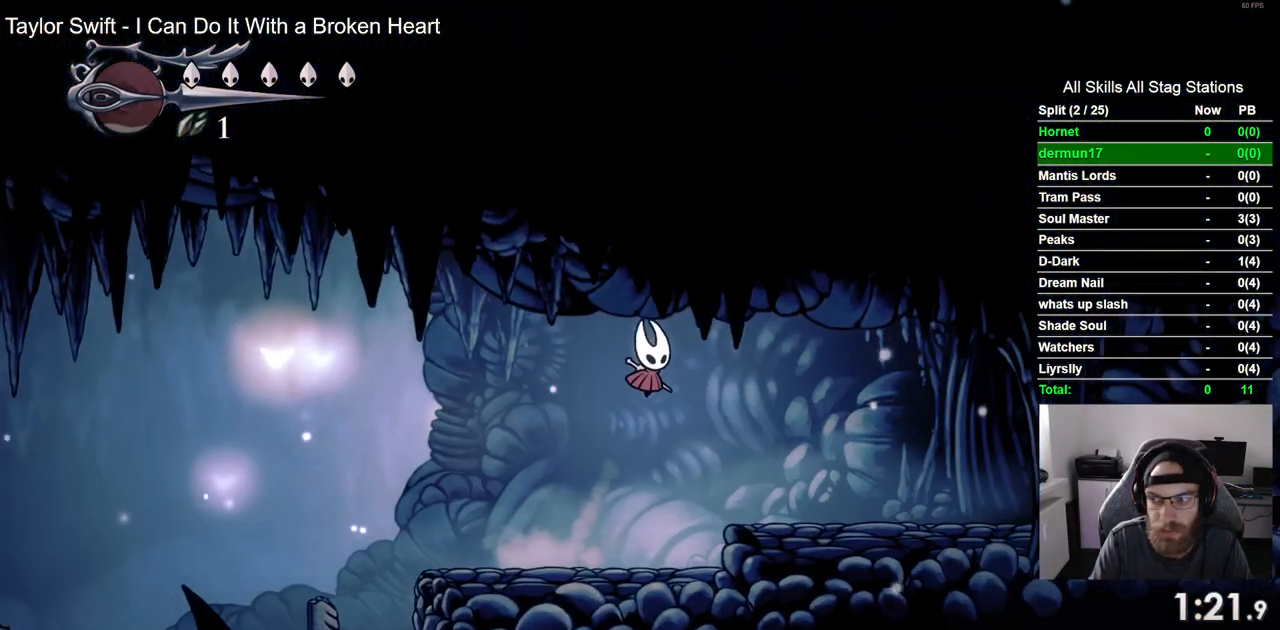
{"dt_ms": 500, "buttons": ["DPAD_RIGHT"], "left_stick": "center", "right_stick": "center", "events": [[100, "CROSS", "up"]]}
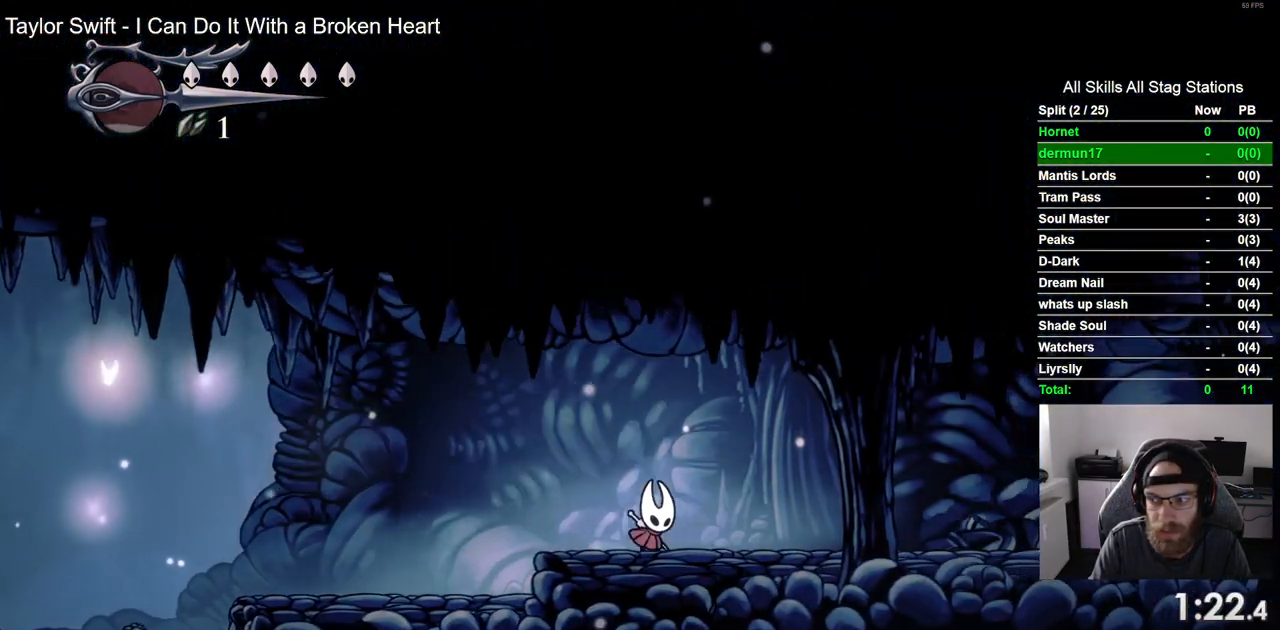
{"dt_ms": 500, "buttons": ["DPAD_RIGHT"], "left_stick": "center", "right_stick": "center", "events": []}
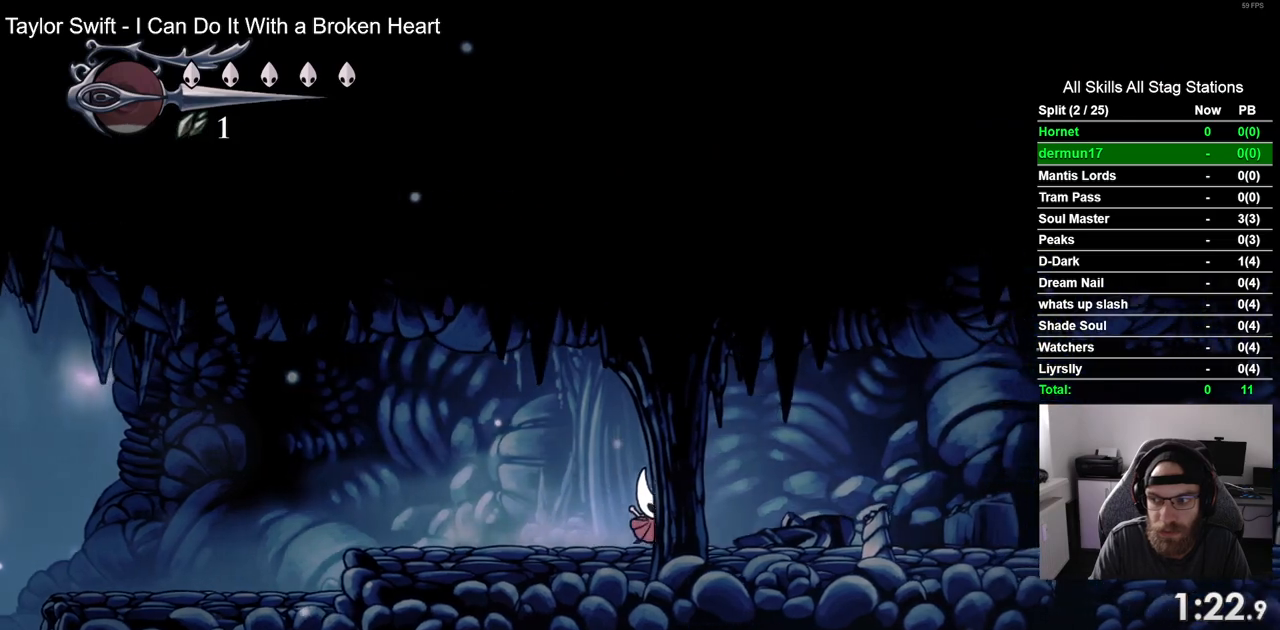
{"dt_ms": 500, "buttons": ["DPAD_RIGHT"], "left_stick": "center", "right_stick": "center", "events": []}
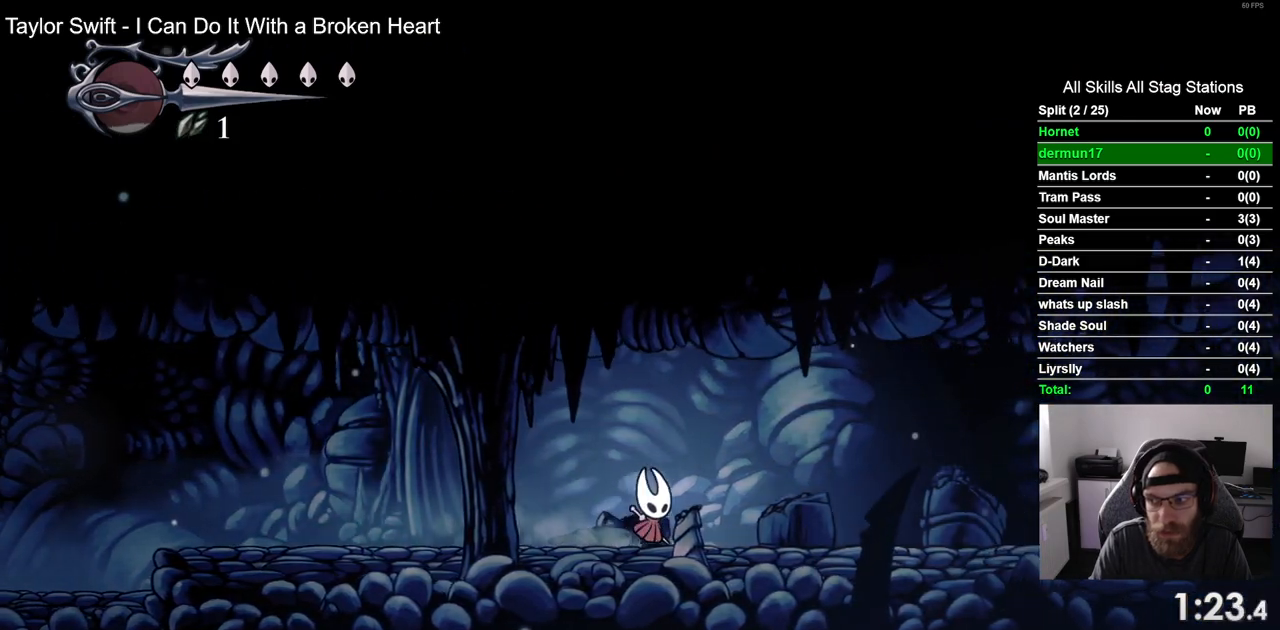
{"dt_ms": 500, "buttons": ["DPAD_RIGHT"], "left_stick": "center", "right_stick": "center", "events": [[233, "SQUARE", "down"], [400, "SQUARE", "up"]]}
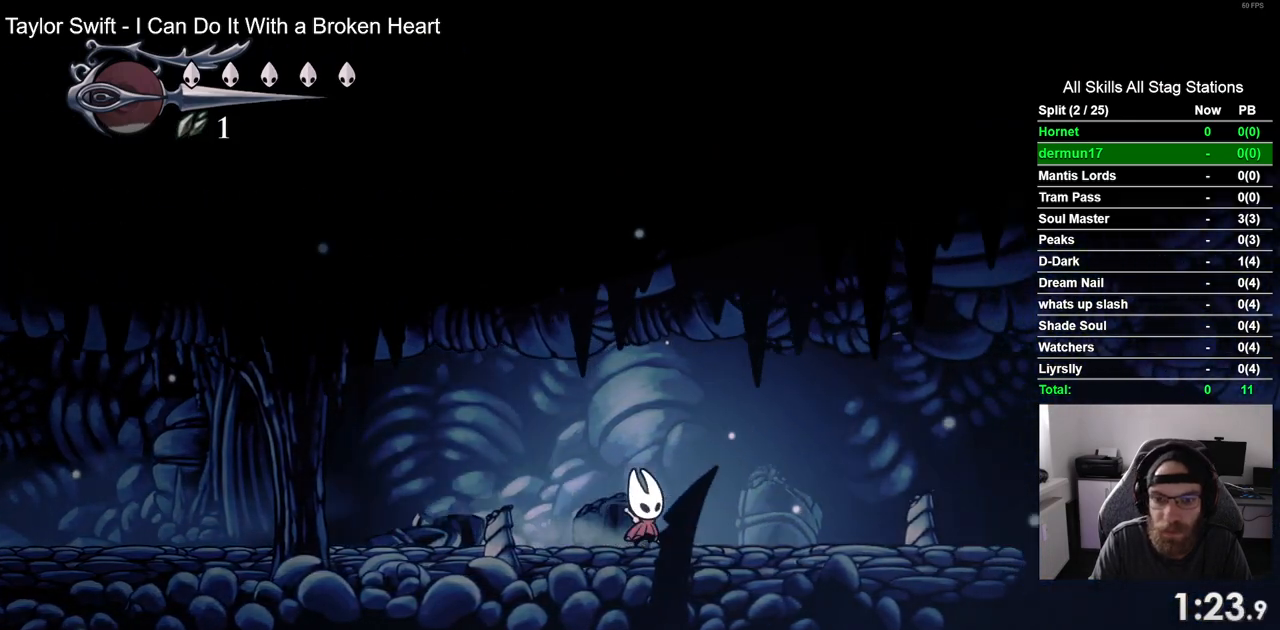
{"dt_ms": 500, "buttons": ["DPAD_RIGHT"], "left_stick": "center", "right_stick": "center", "events": [[183, "SQUARE", "down"], [367, "SQUARE", "up"]]}
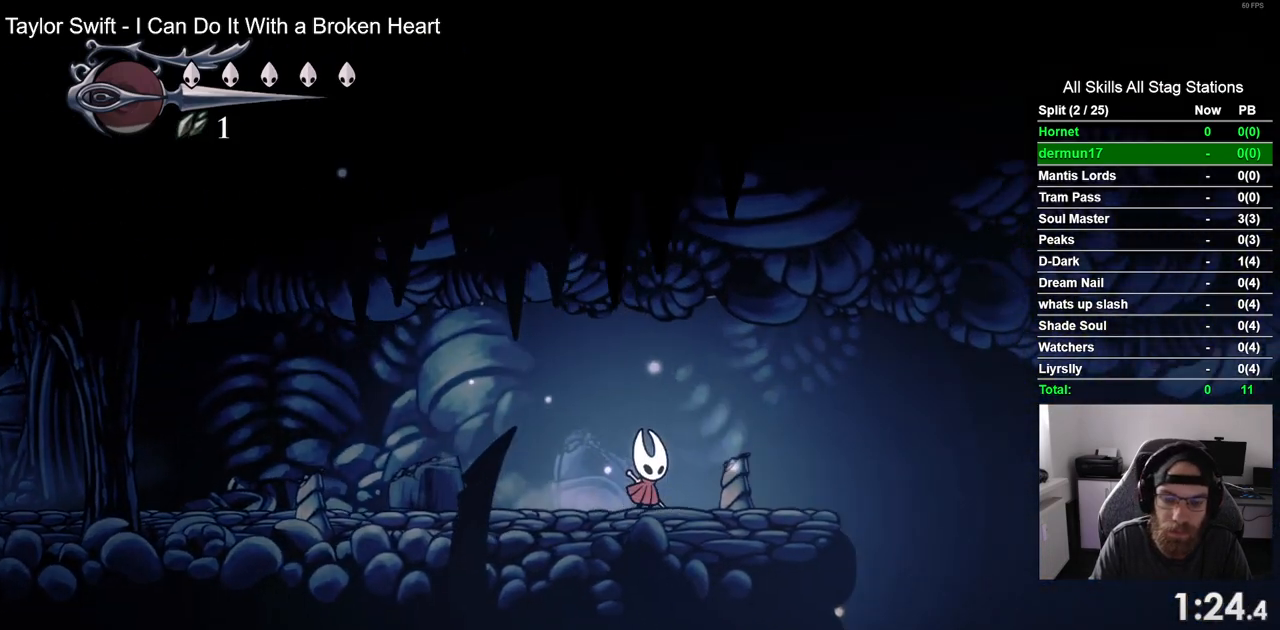
{"dt_ms": 500, "buttons": ["DPAD_RIGHT"], "left_stick": "center", "right_stick": "center", "events": [[183, "SQUARE", "down"], [367, "SQUARE", "up"]]}
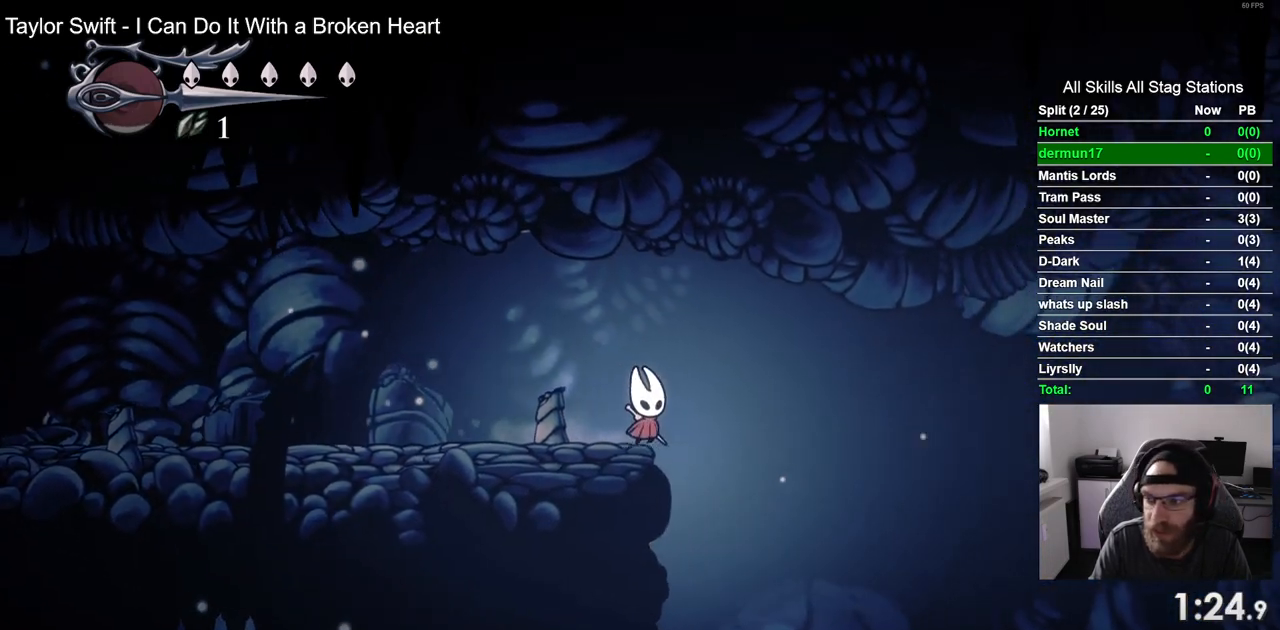
{"dt_ms": 500, "buttons": ["SQUARE", "DPAD_RIGHT"], "left_stick": "center", "right_stick": "center", "events": [[400, "SQUARE", "down"]]}
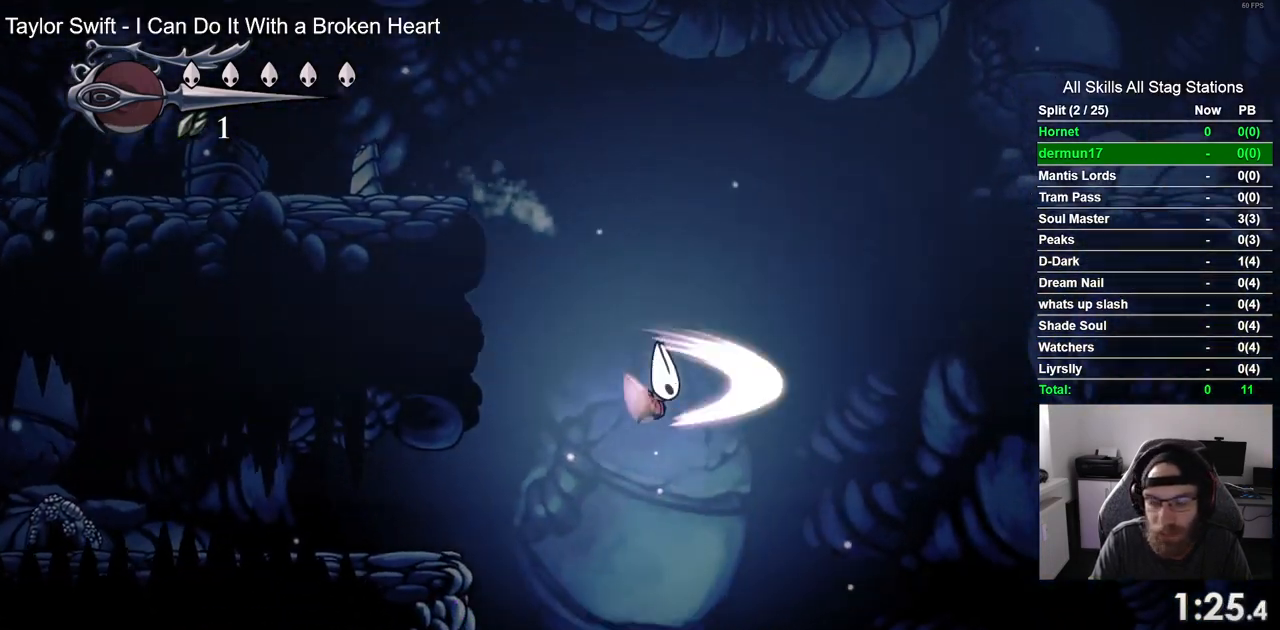
{"dt_ms": 500, "buttons": ["SQUARE", "DPAD_RIGHT"], "left_stick": "center", "right_stick": "center", "events": [[100, "SQUARE", "up"], [467, "SQUARE", "down"]]}